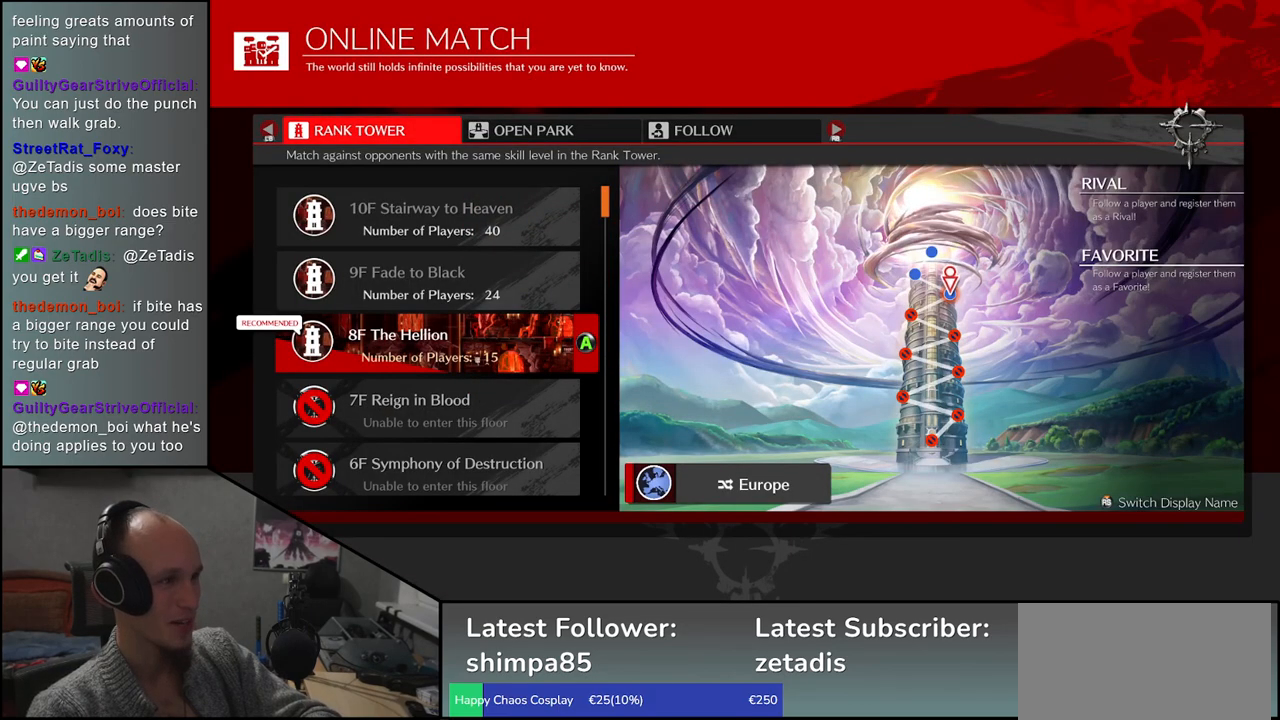
Gameplay with a controller (arcade stick); each line is a JSON object with the inputs held at the frame after it. "events" lists button and stick changes between this image and that frame as [ms after this image, input, new state], when the widget could be followed in between. Not read: L3 R3.
{"buttons": ["SQUARE"], "left_stick": "center", "events": [[500, "SQUARE", "down"]]}
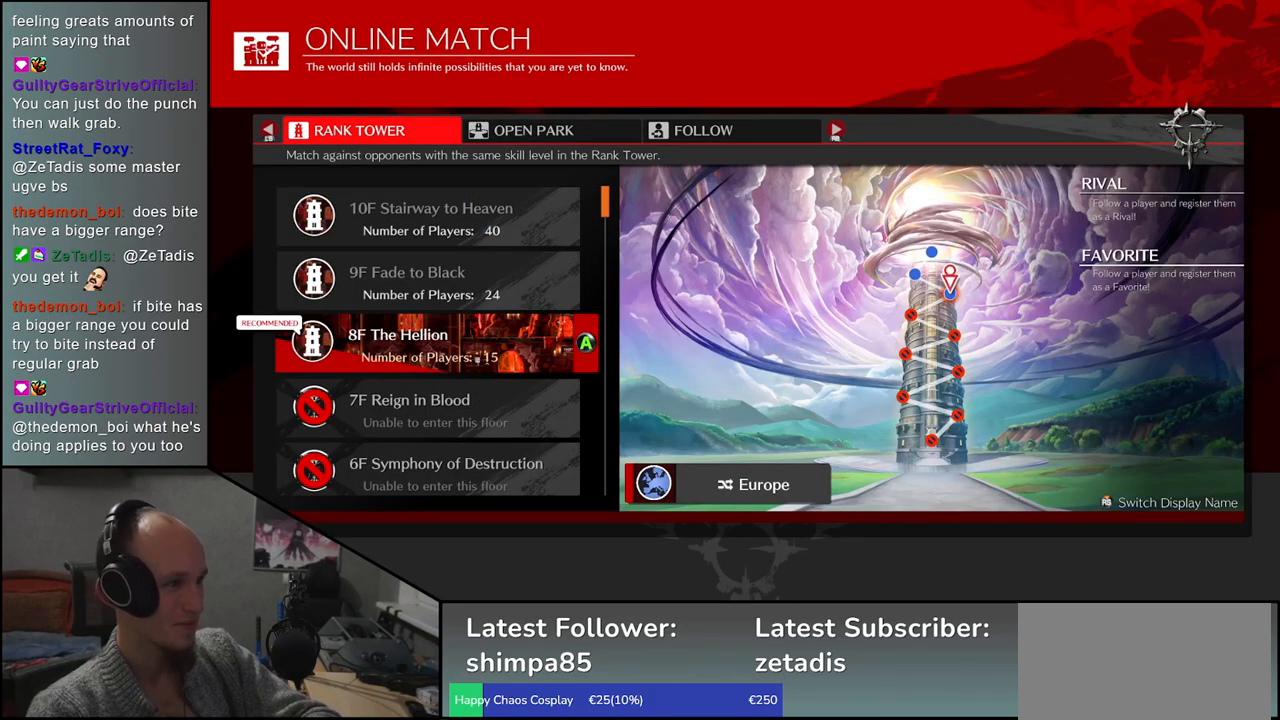
{"buttons": [], "left_stick": "center", "events": [[150, "SQUARE", "up"]]}
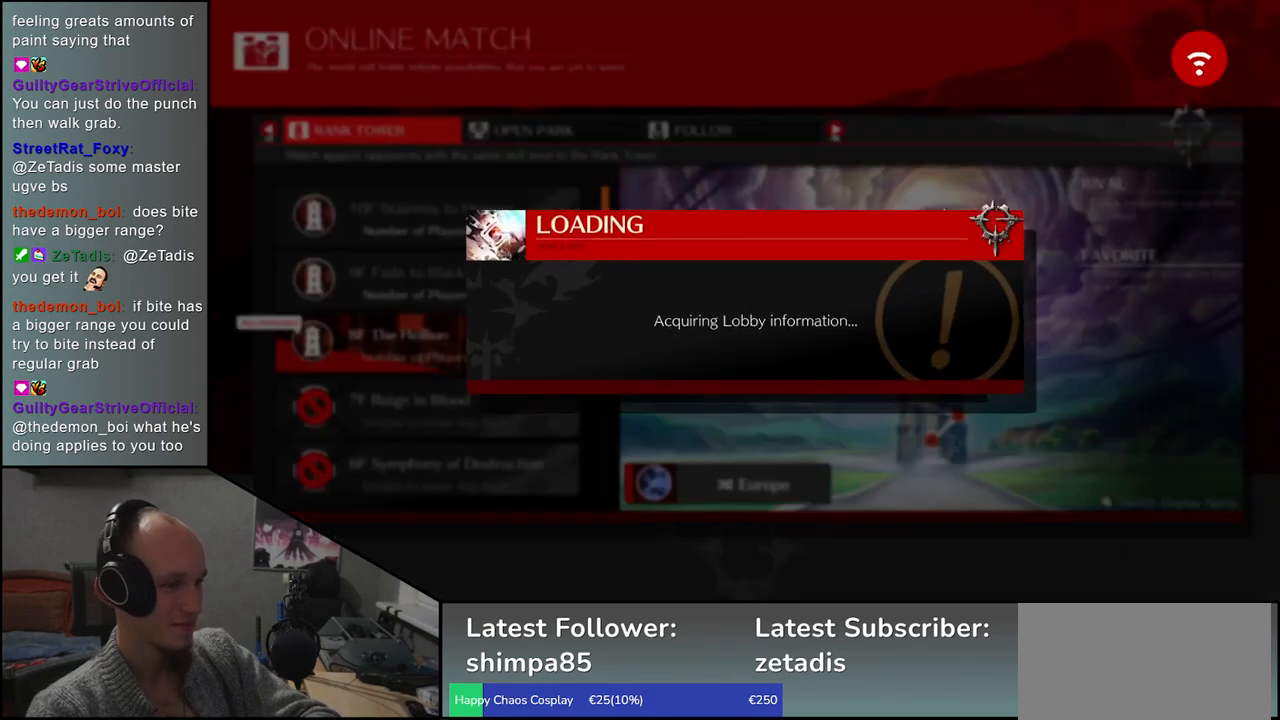
{"buttons": [], "left_stick": "center", "events": []}
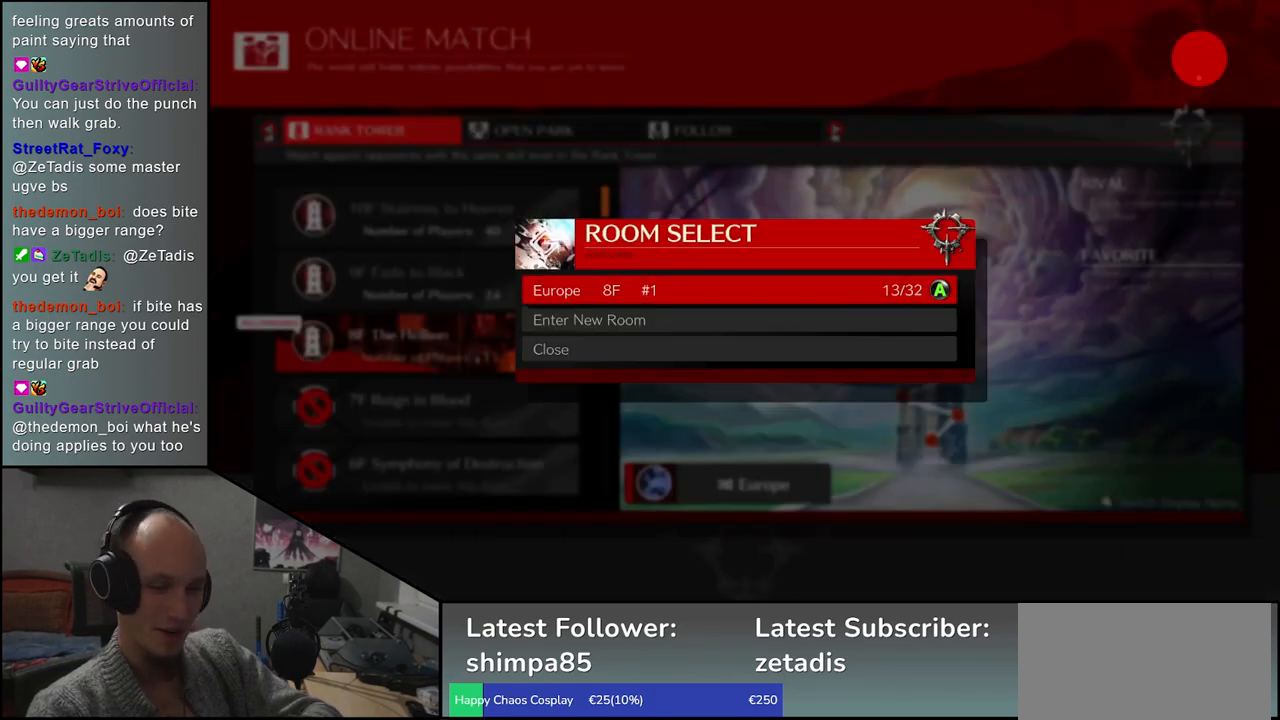
{"buttons": [], "left_stick": "center", "events": []}
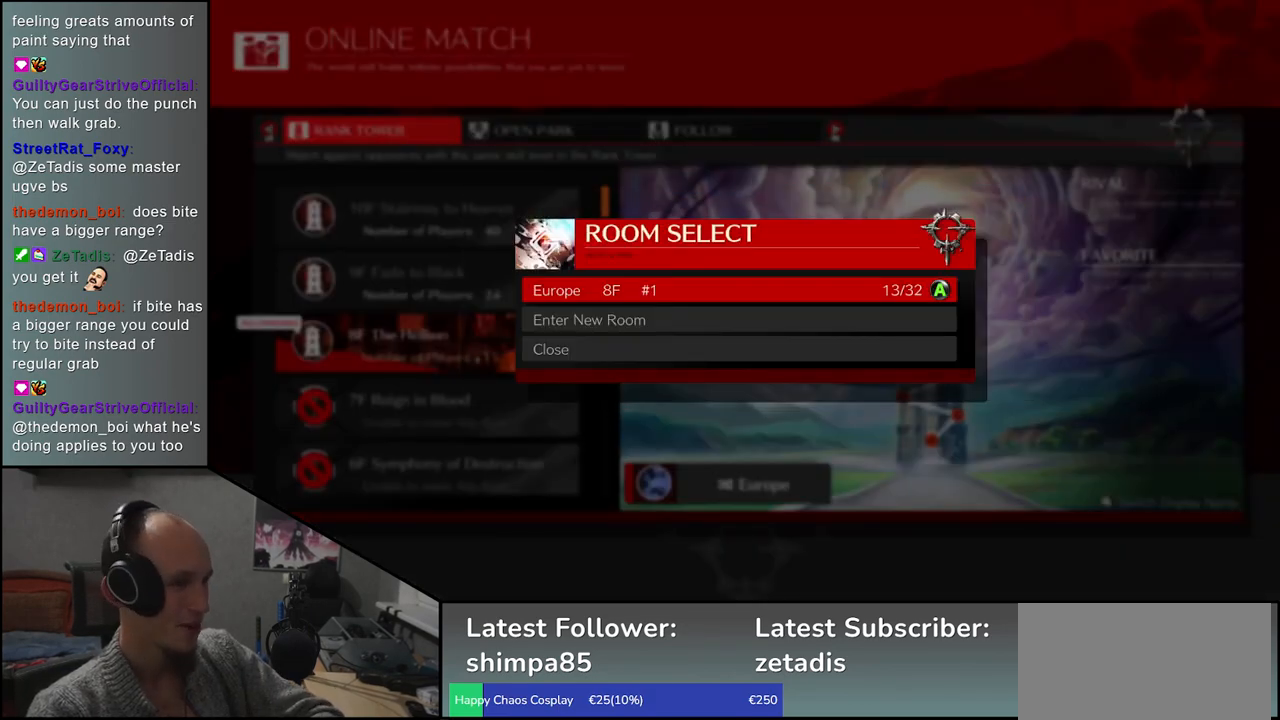
{"buttons": [], "left_stick": "center", "events": [[433, "SQUARE", "down"], [467, "SQUARE", "up"]]}
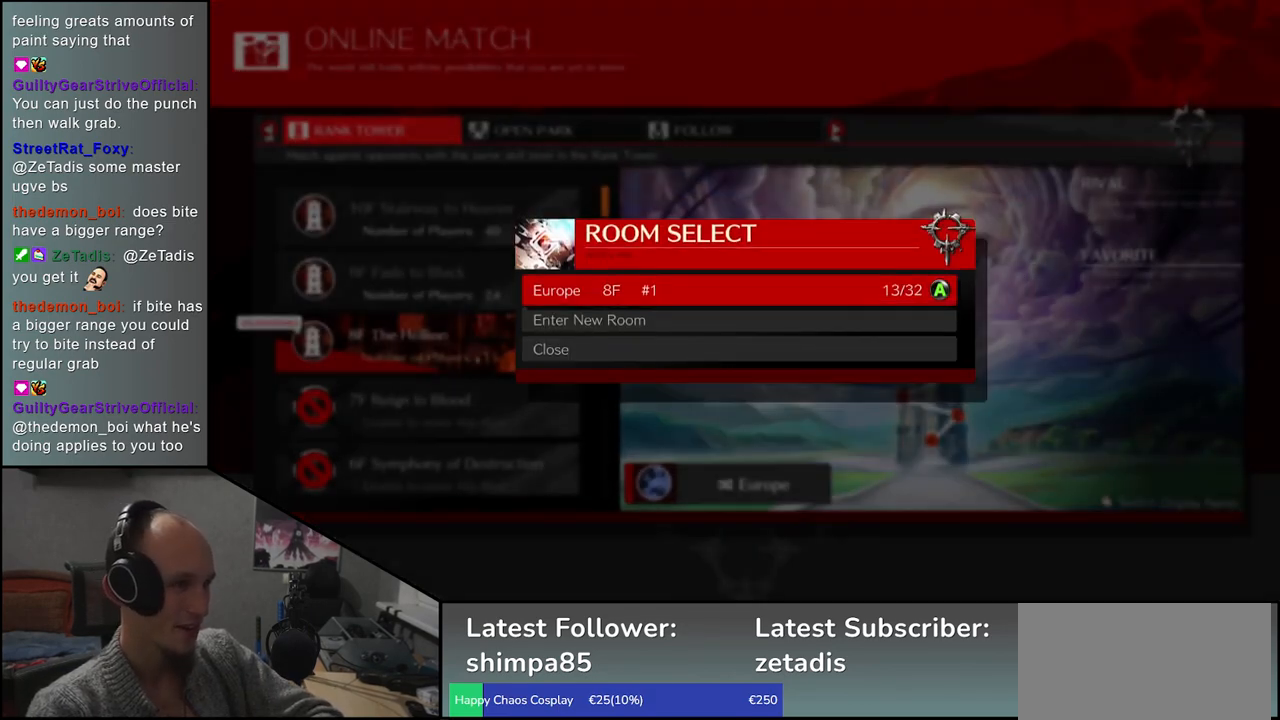
{"buttons": [], "left_stick": "center", "events": []}
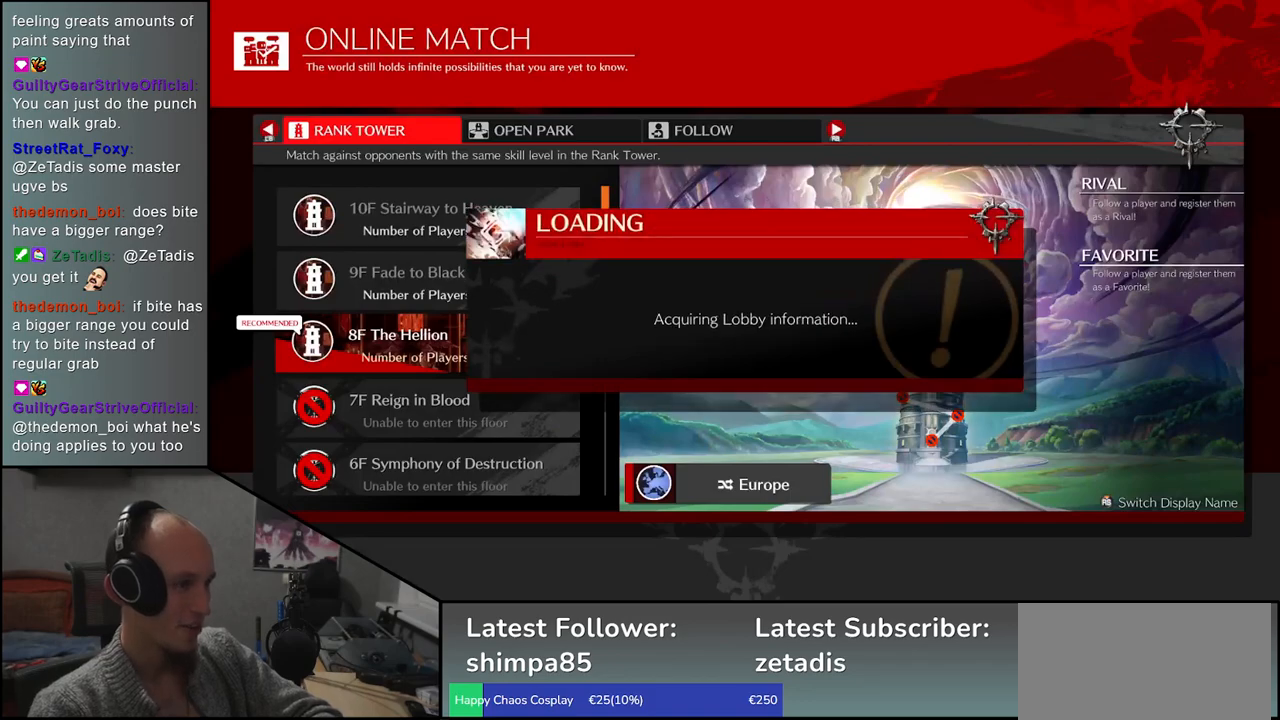
{"buttons": [], "left_stick": "center", "events": []}
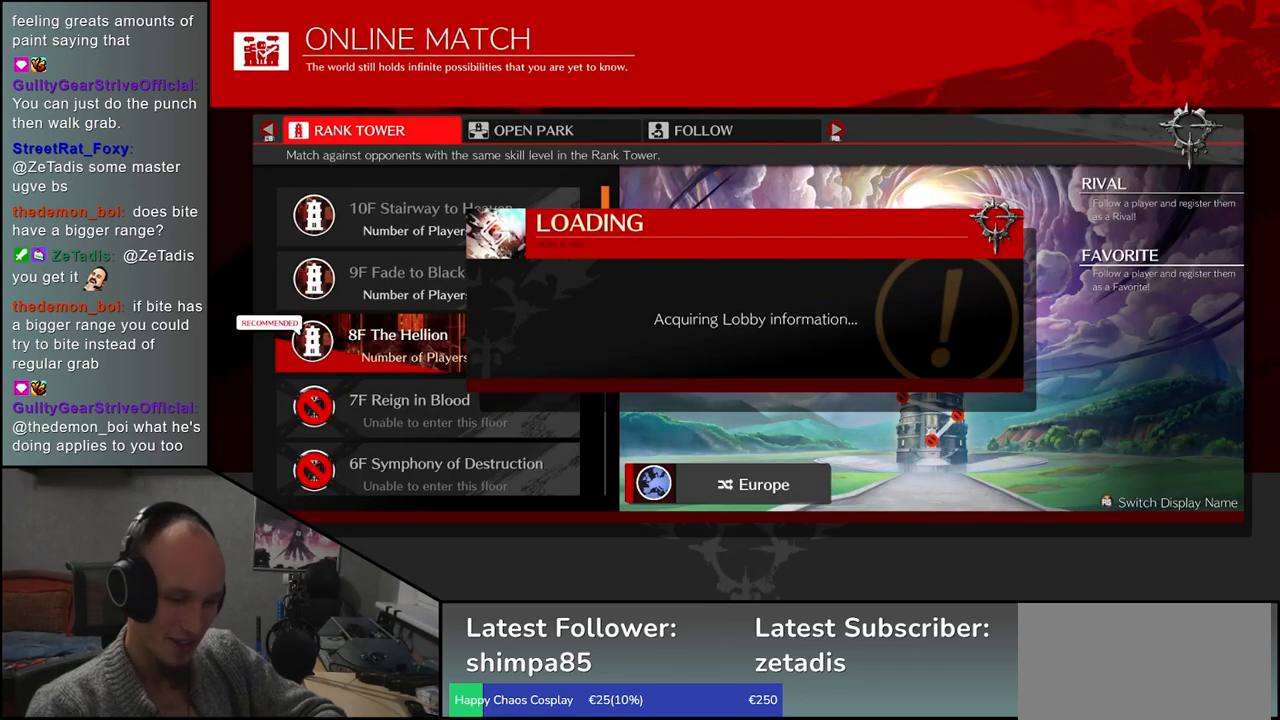
{"buttons": [], "left_stick": "center", "events": []}
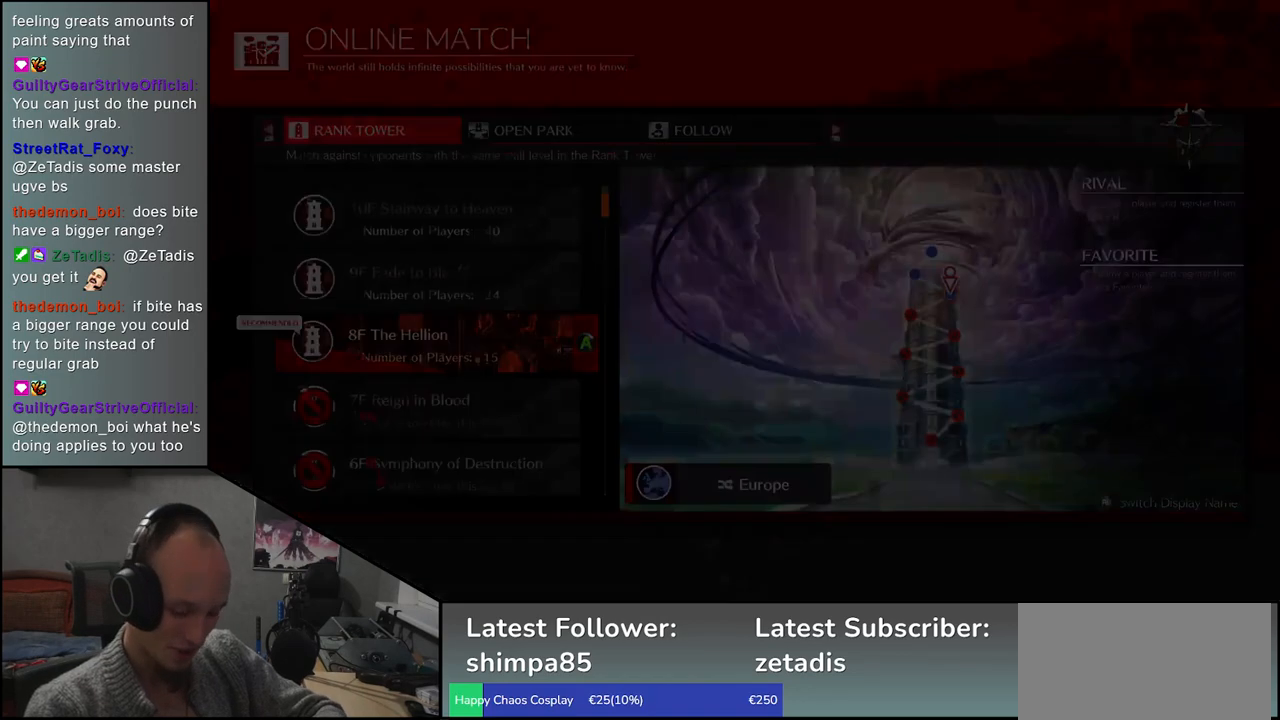
{"buttons": [], "left_stick": "center", "events": []}
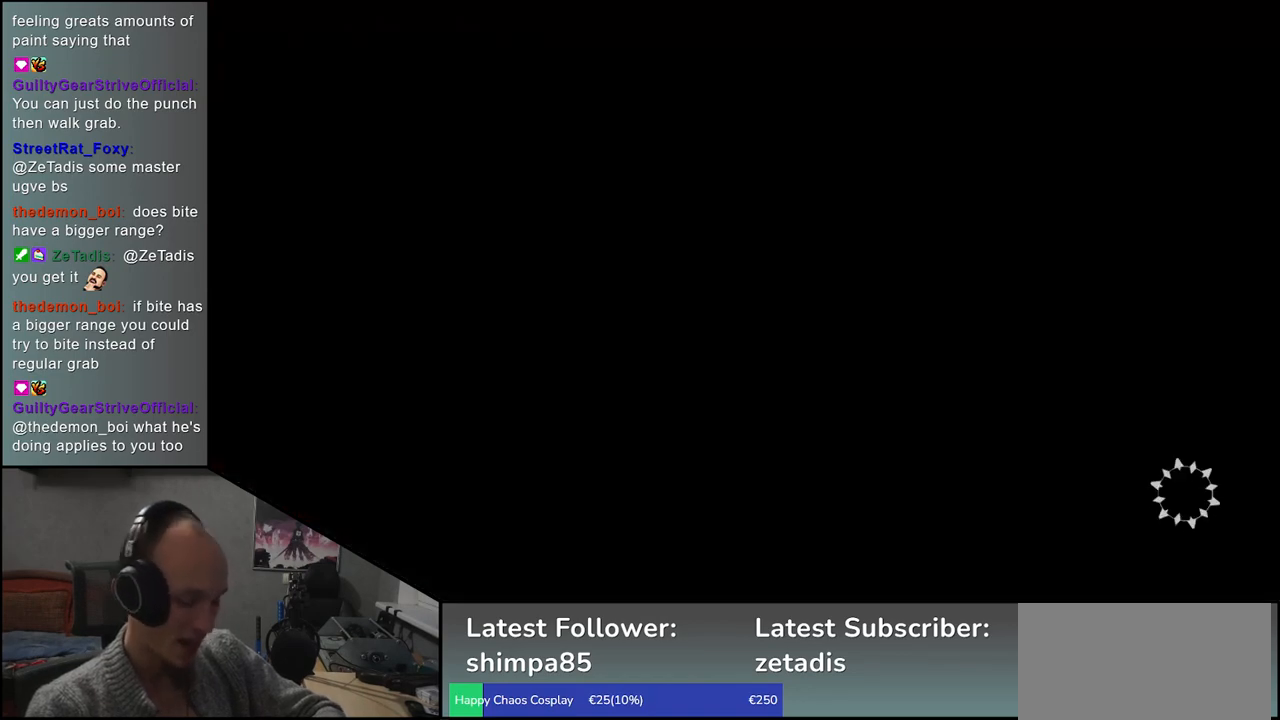
{"buttons": [], "left_stick": "center", "events": []}
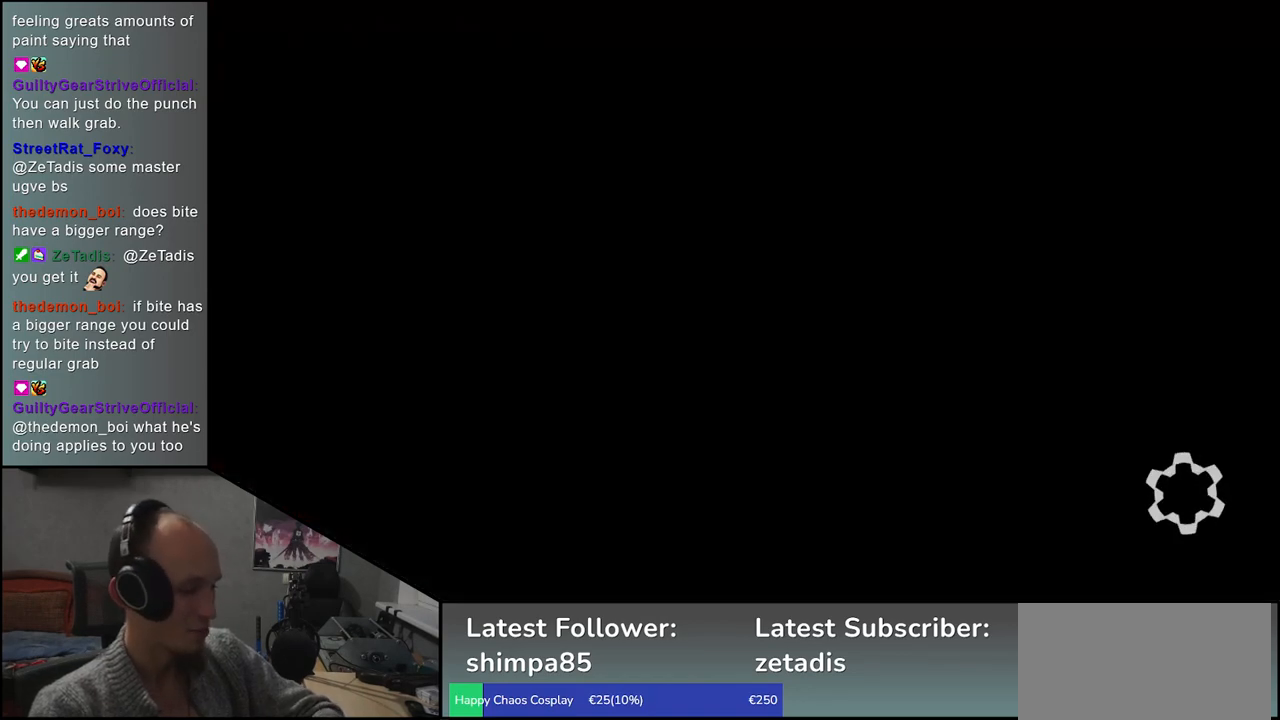
{"buttons": [], "left_stick": "center", "events": []}
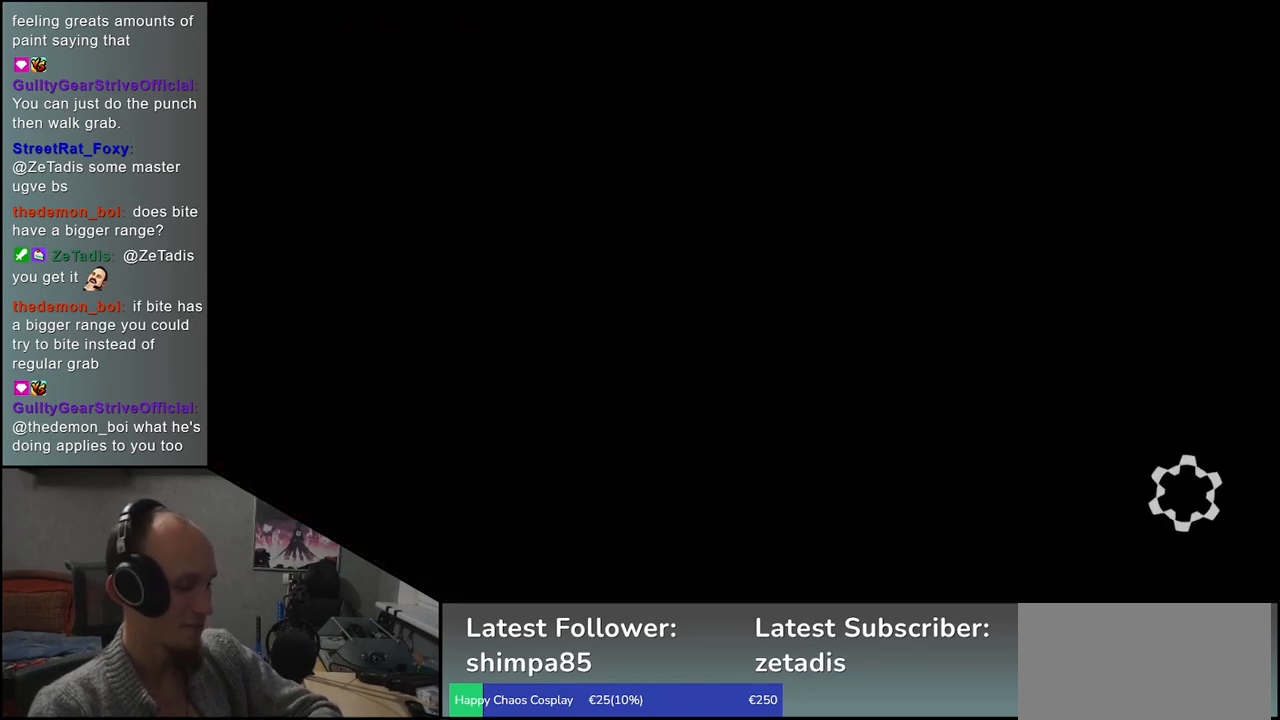
{"buttons": [], "left_stick": "center", "events": []}
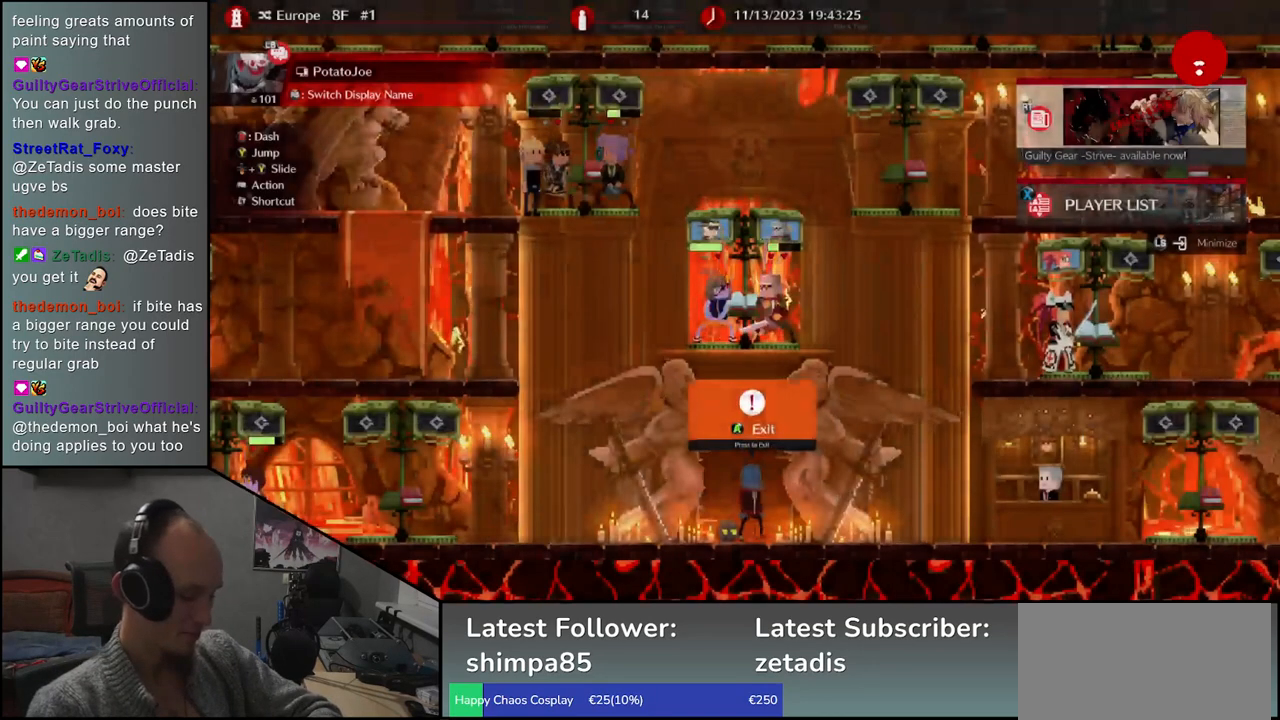
{"buttons": [], "left_stick": "center", "events": []}
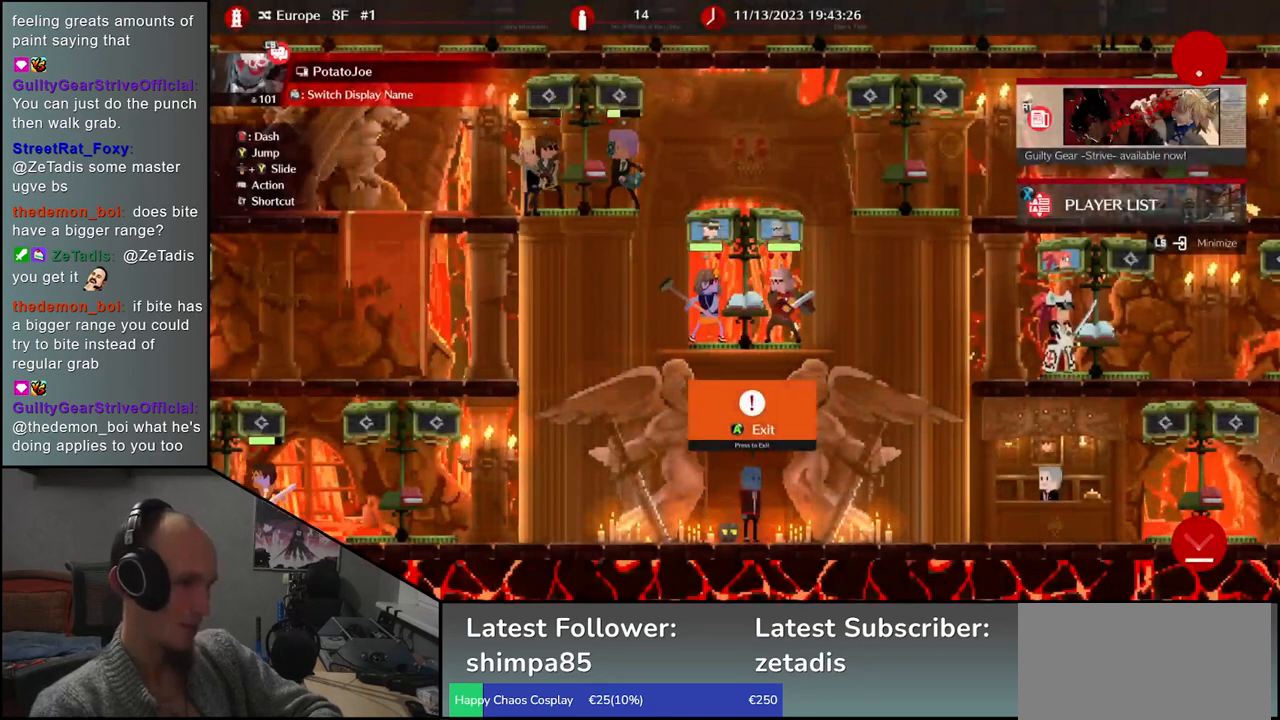
{"buttons": [], "left_stick": "left", "events": [[233, "left_stick", "left"]]}
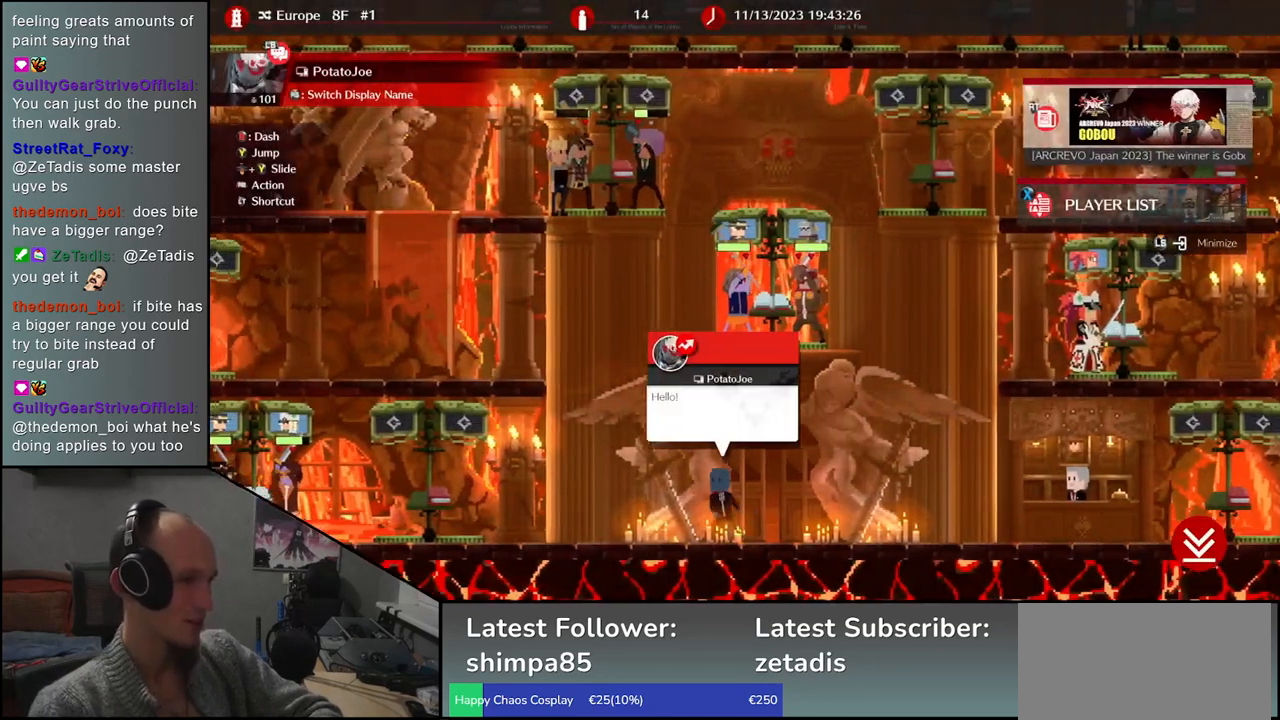
{"buttons": [], "left_stick": "left", "events": []}
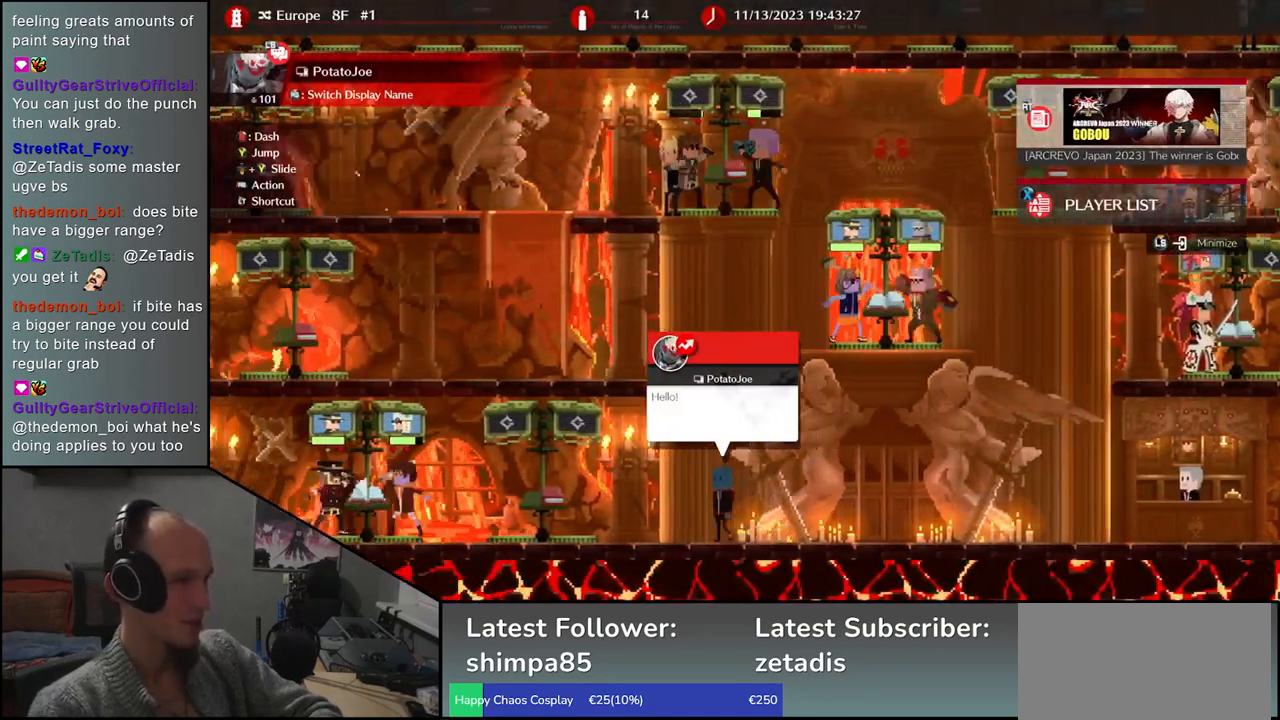
{"buttons": [], "left_stick": "left", "events": []}
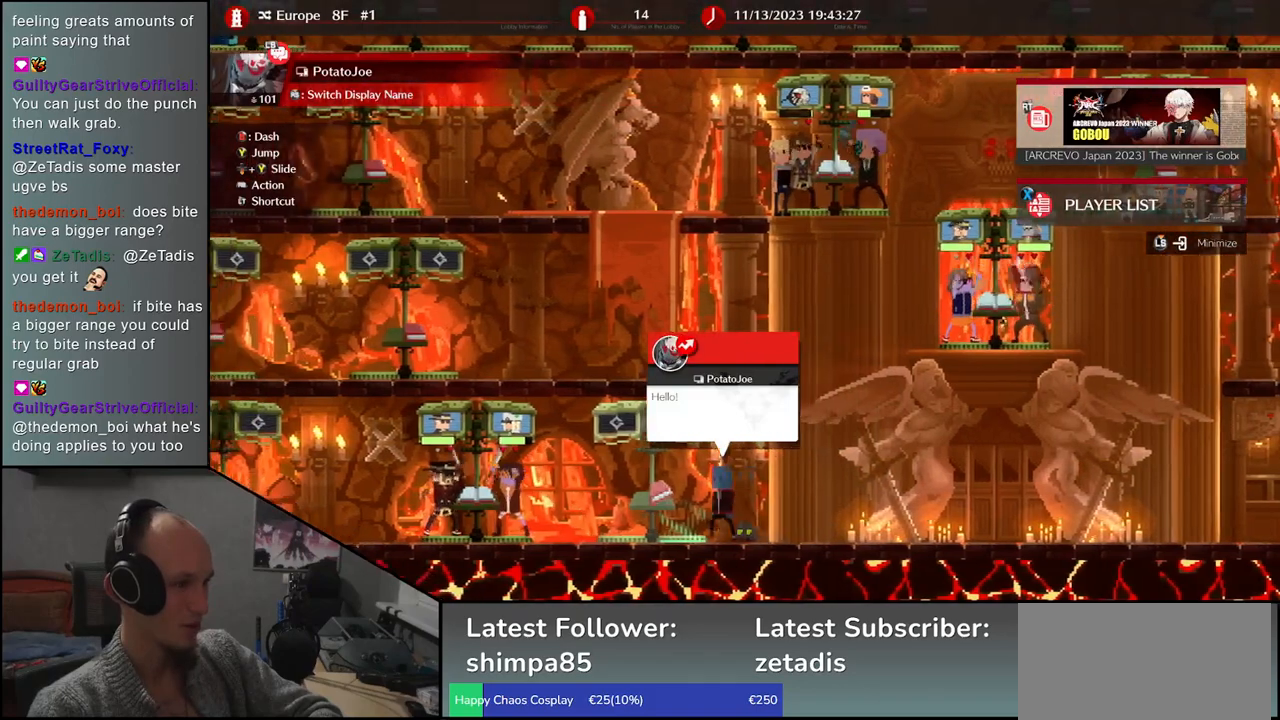
{"buttons": [], "left_stick": "left", "events": [[167, "left_stick", "up-left"], [450, "left_stick", "left"]]}